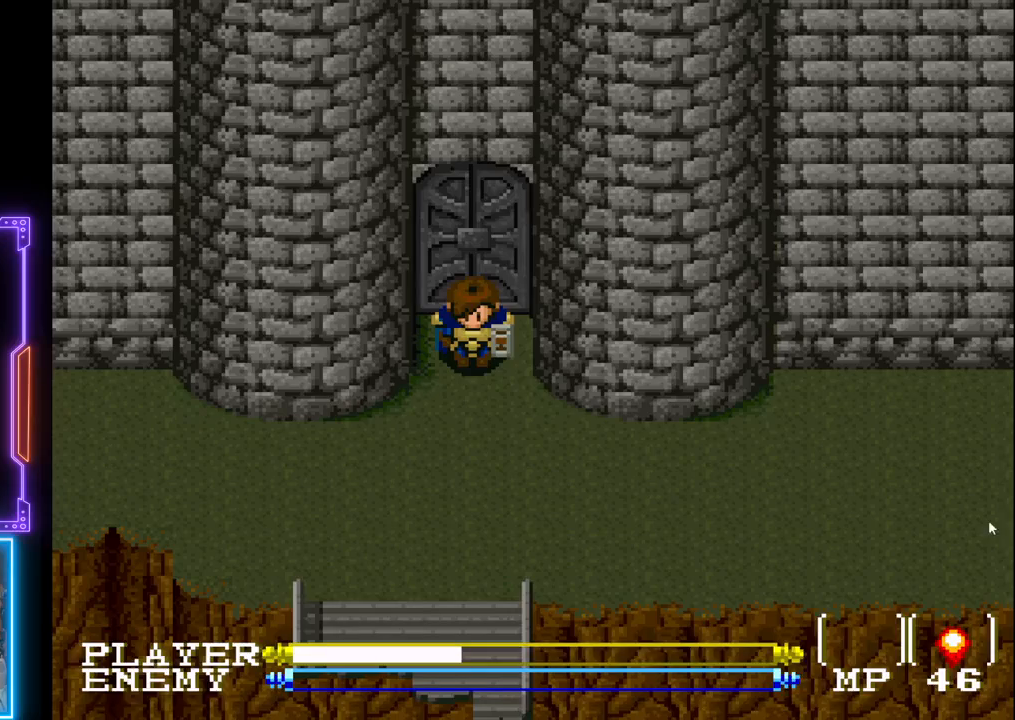
Gameplay with a controller (PlayStation layout); each line is a JSON object with the inputs held at the frame after it. "events" lists button and stick changes between this image and that frame as [ms after this image, input, new state], when the widget could be followed in between. Not read: L3 R3 right_stick.
{"buttons": ["DPAD_RIGHT"], "left_stick": "center", "events": [[117, "DPAD_DOWN", "down"], [383, "DPAD_RIGHT", "down"], [417, "DPAD_DOWN", "up"]]}
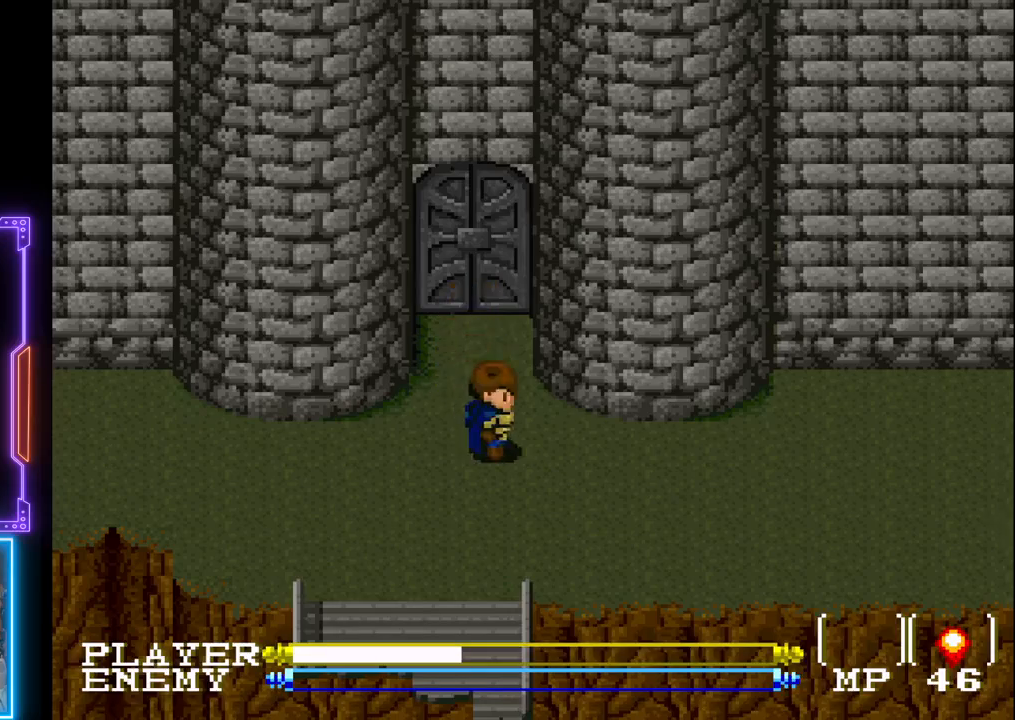
{"buttons": ["DPAD_RIGHT"], "left_stick": "center", "events": []}
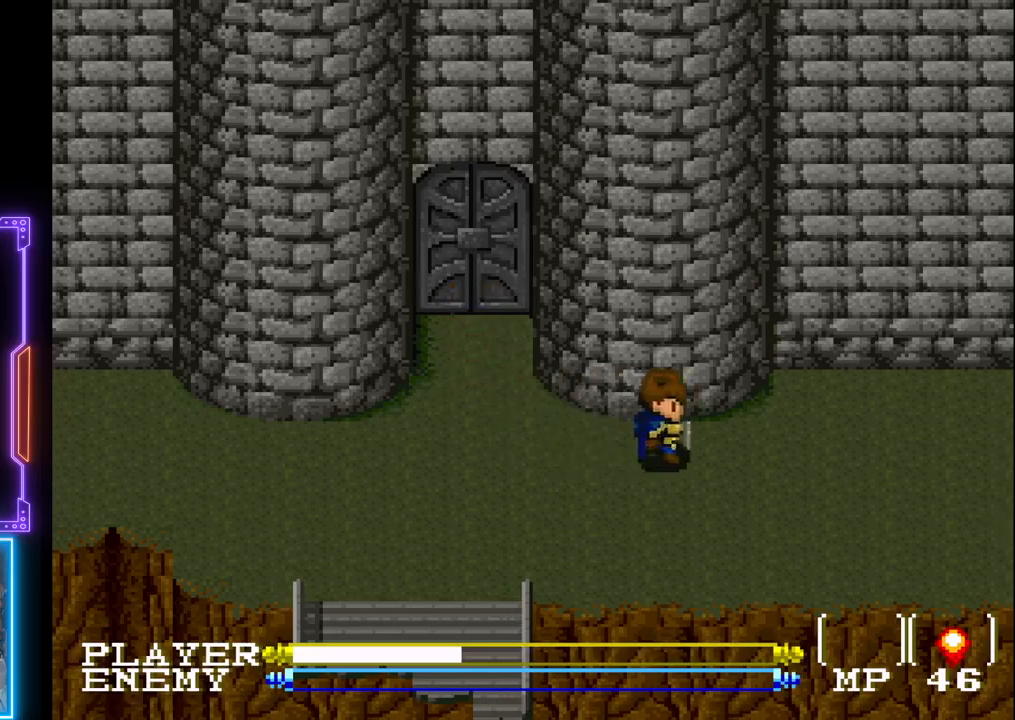
{"buttons": ["DPAD_RIGHT"], "left_stick": "center", "events": []}
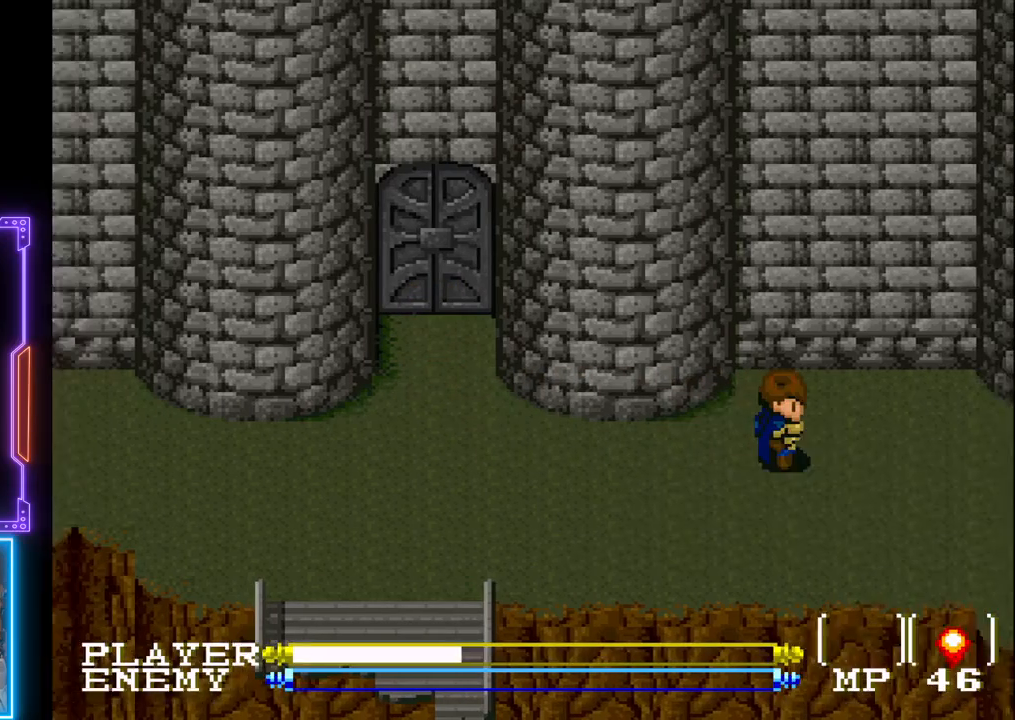
{"buttons": ["DPAD_RIGHT"], "left_stick": "center", "events": []}
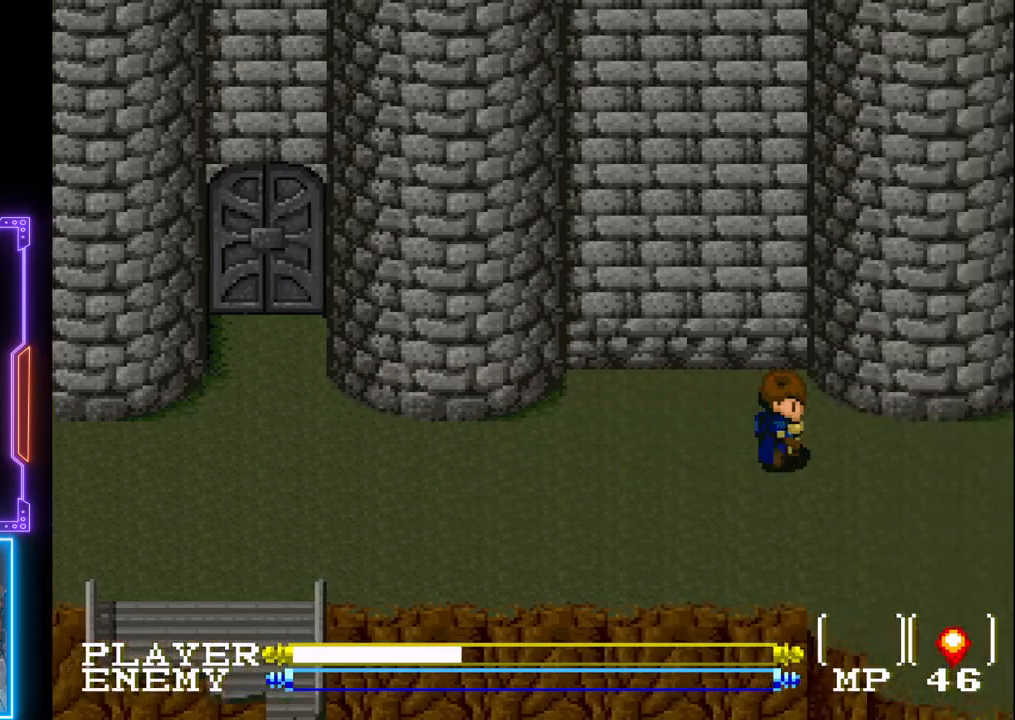
{"buttons": ["DPAD_RIGHT"], "left_stick": "center", "events": []}
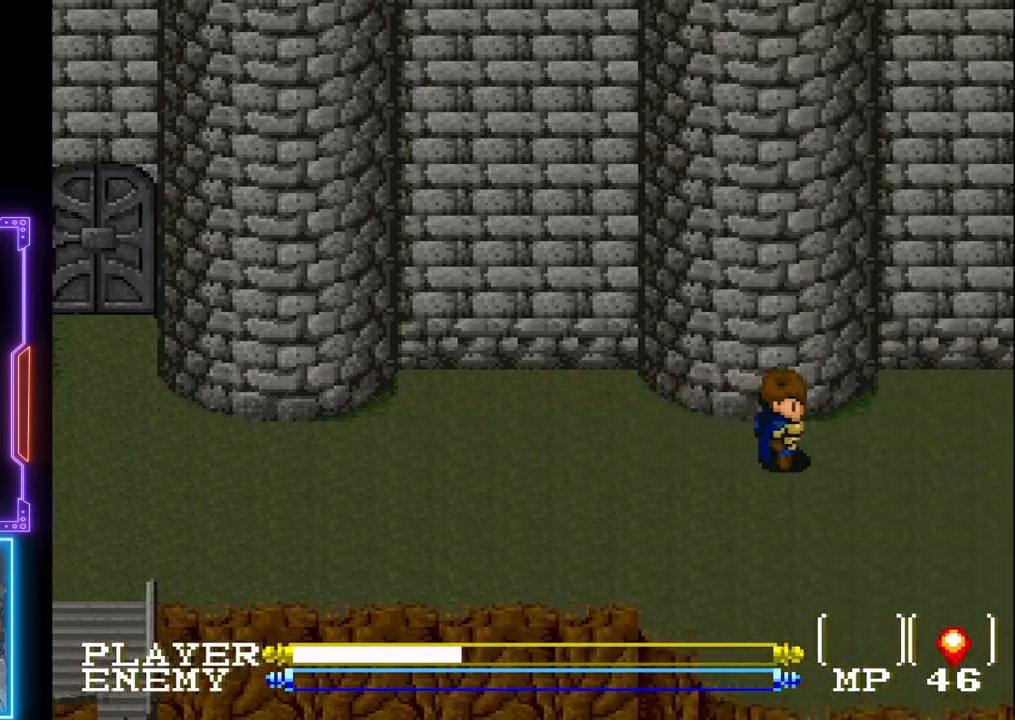
{"buttons": ["START"], "left_stick": "center", "events": [[383, "START", "down"], [417, "DPAD_RIGHT", "up"]]}
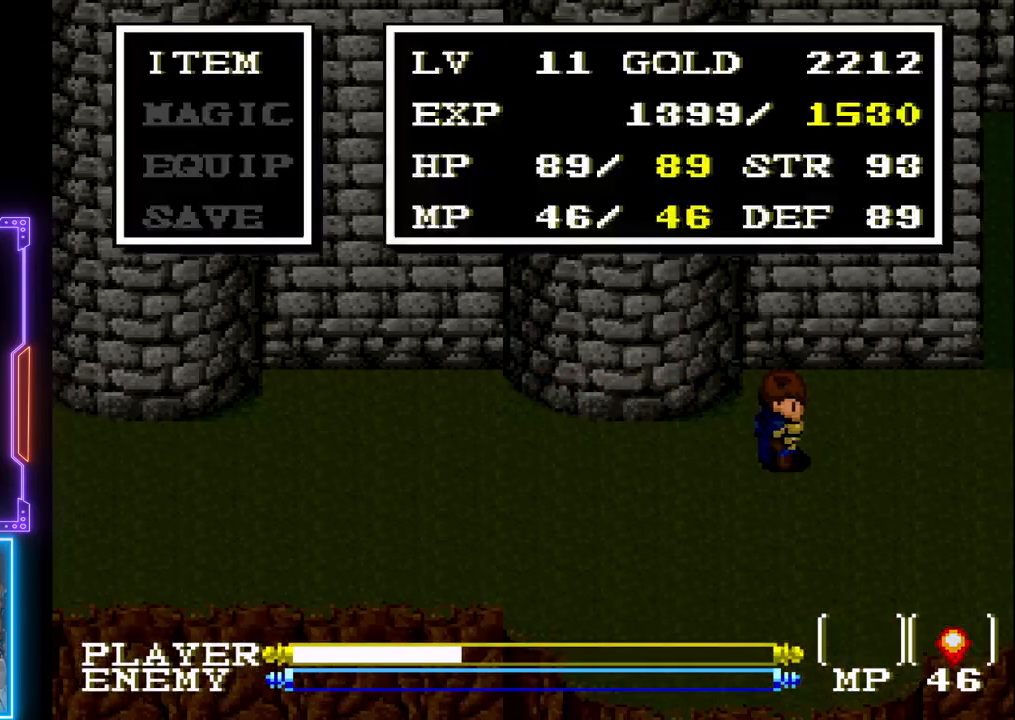
{"buttons": [], "left_stick": "center", "events": [[50, "START", "up"], [383, "DPAD_DOWN", "down"], [450, "DPAD_DOWN", "up"]]}
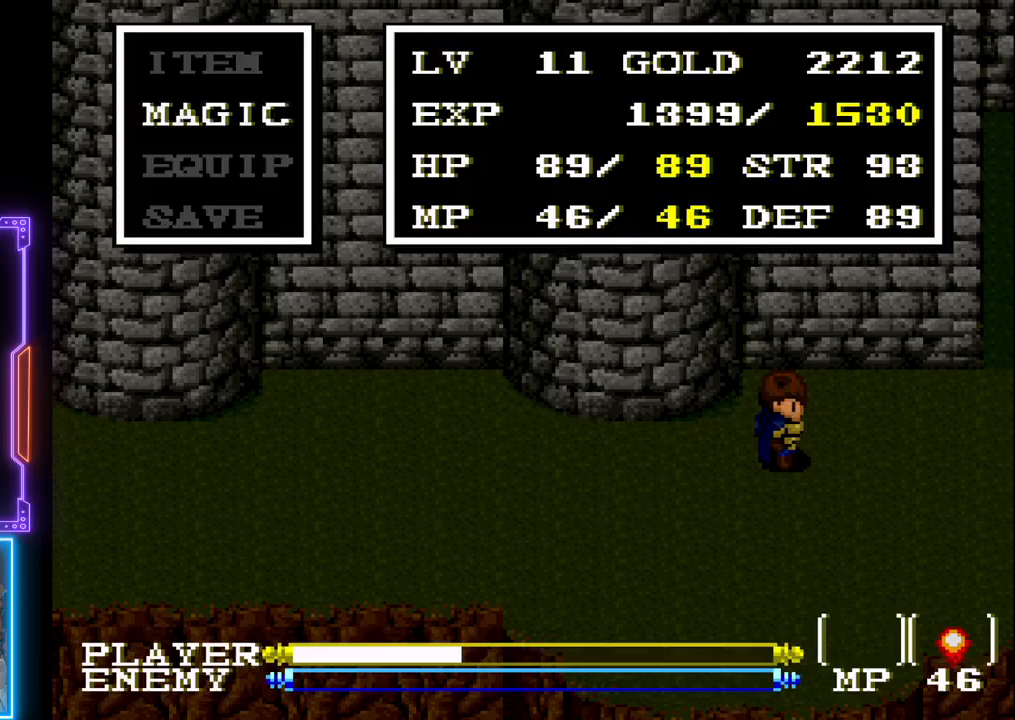
{"buttons": [], "left_stick": "center", "events": [[17, "DPAD_DOWN", "down"], [133, "DPAD_DOWN", "up"], [150, "DPAD_DOWN", "down"], [250, "DPAD_DOWN", "up"], [317, "CIRCLE", "down"], [467, "CIRCLE", "up"]]}
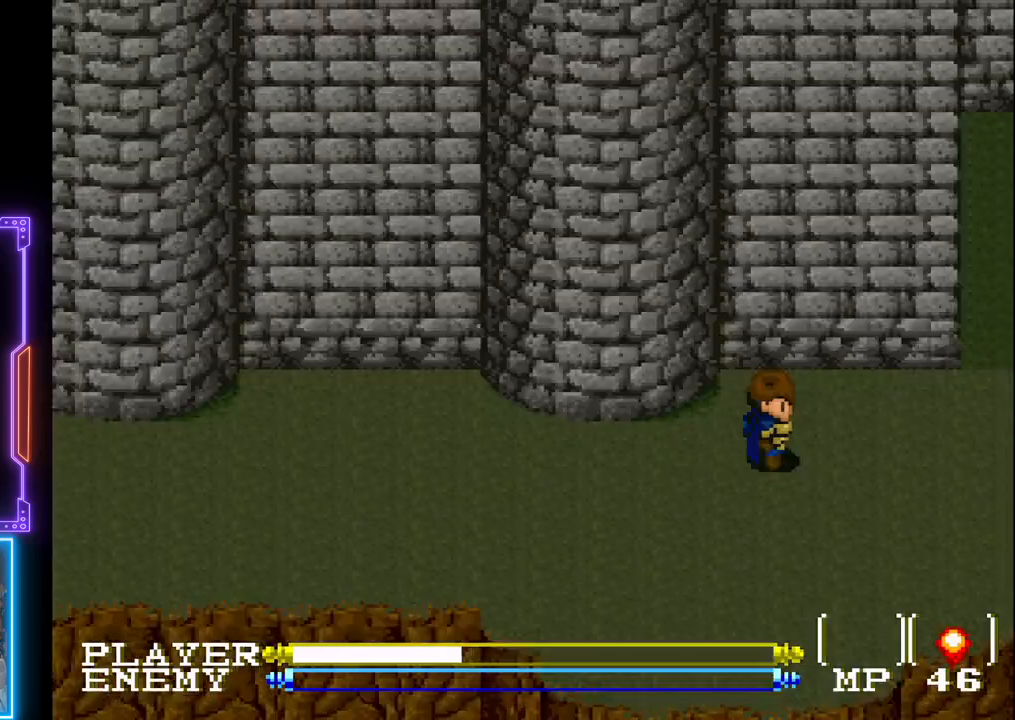
{"buttons": [], "left_stick": "center", "events": [[67, "CIRCLE", "down"], [233, "CIRCLE", "up"]]}
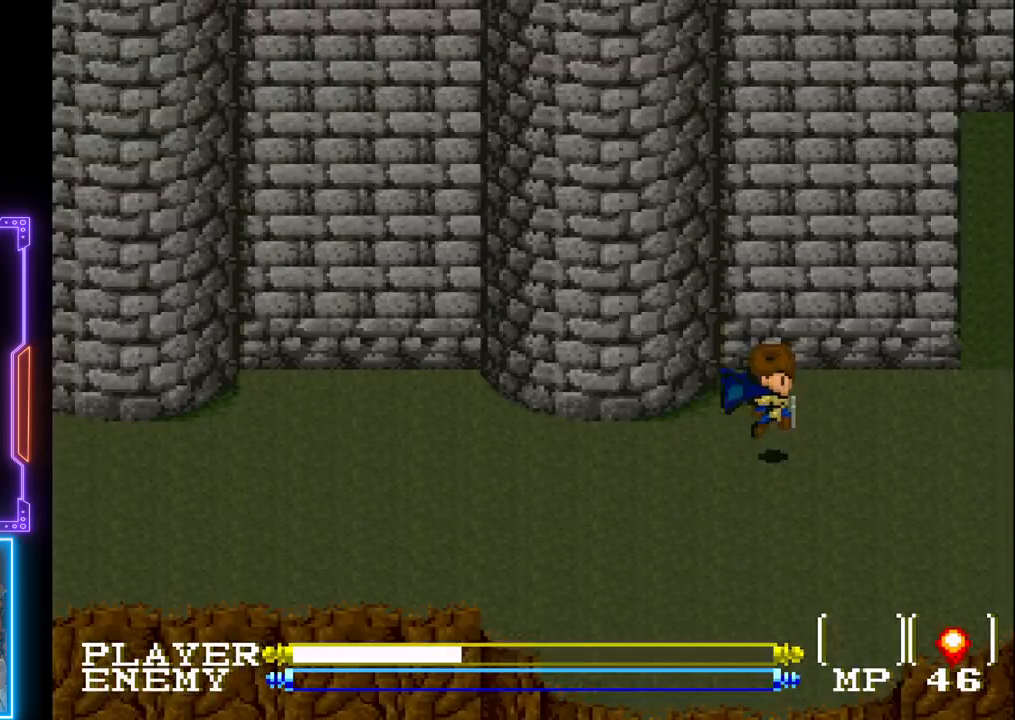
{"buttons": ["START"], "left_stick": "center", "events": [[367, "START", "down"]]}
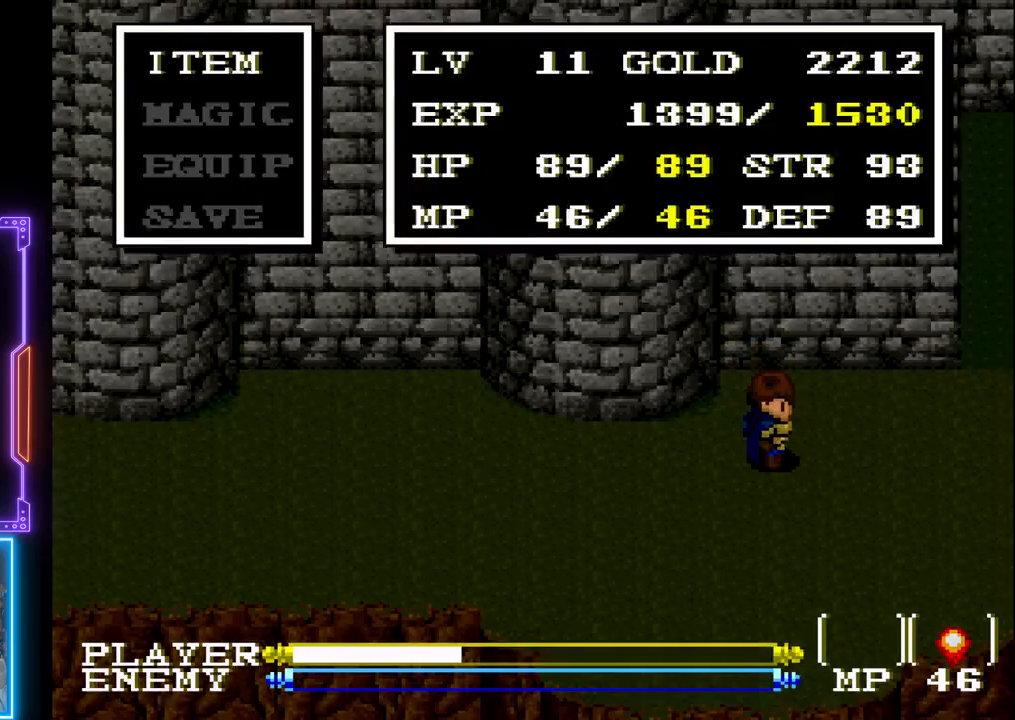
{"buttons": ["DPAD_DOWN"], "left_stick": "center", "events": [[17, "START", "up"], [167, "DPAD_DOWN", "down"], [250, "DPAD_DOWN", "up"], [300, "DPAD_DOWN", "down"], [417, "DPAD_DOWN", "up"], [483, "DPAD_DOWN", "down"]]}
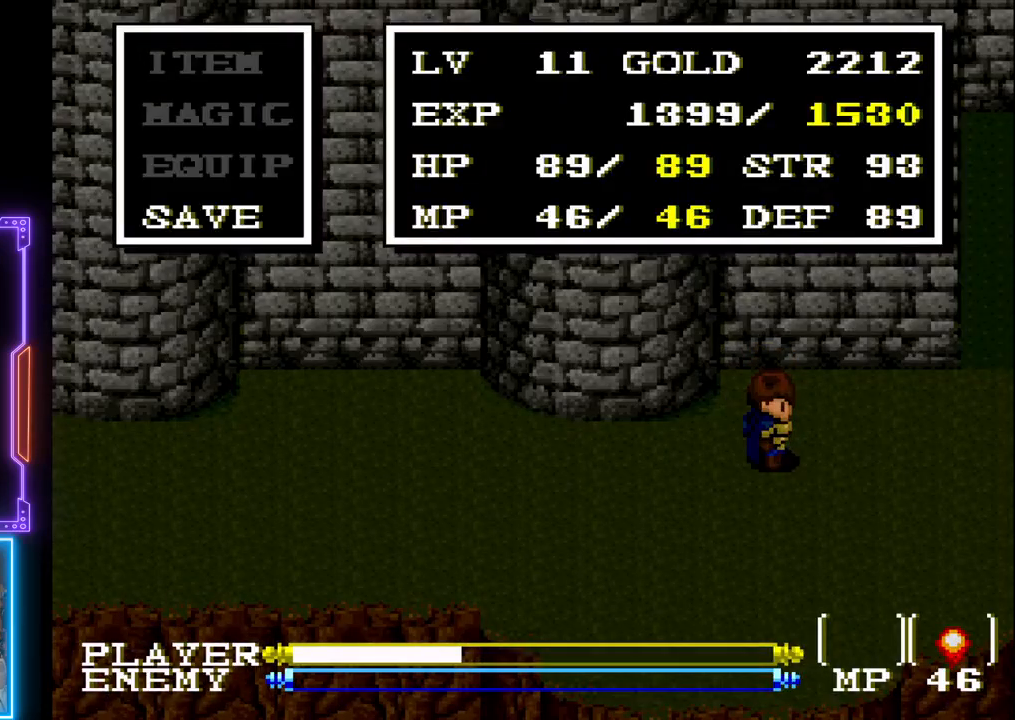
{"buttons": [], "left_stick": "center", "events": [[50, "DPAD_DOWN", "up"], [150, "CIRCLE", "down"], [300, "CIRCLE", "up"]]}
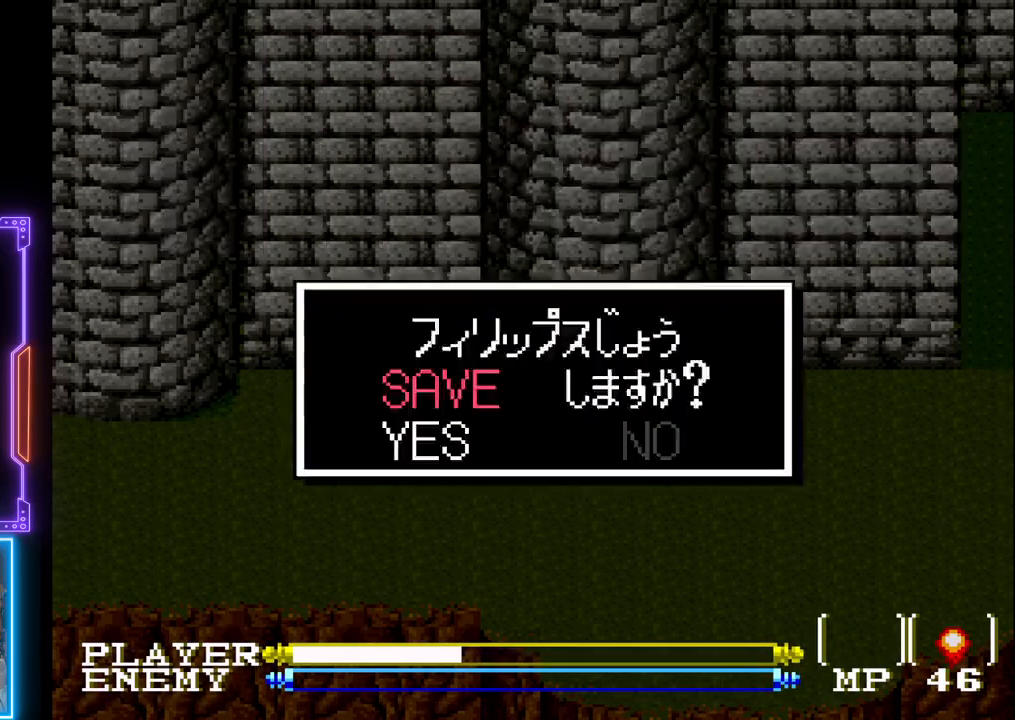
{"buttons": [], "left_stick": "center", "events": [[133, "CIRCLE", "down"], [283, "CIRCLE", "up"]]}
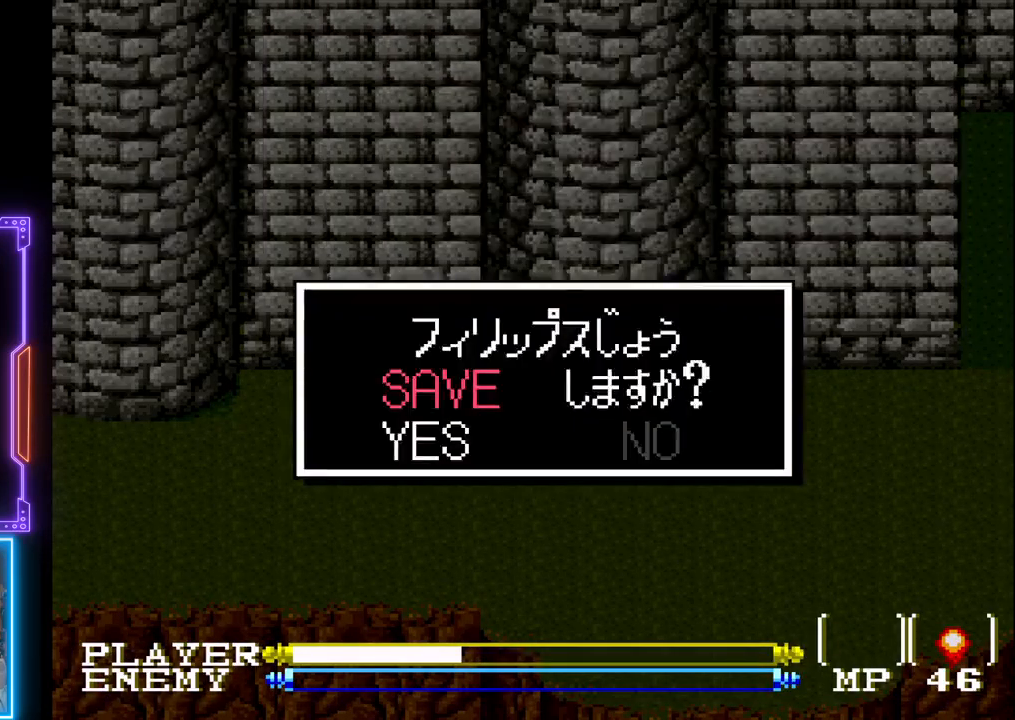
{"buttons": [], "left_stick": "center", "events": []}
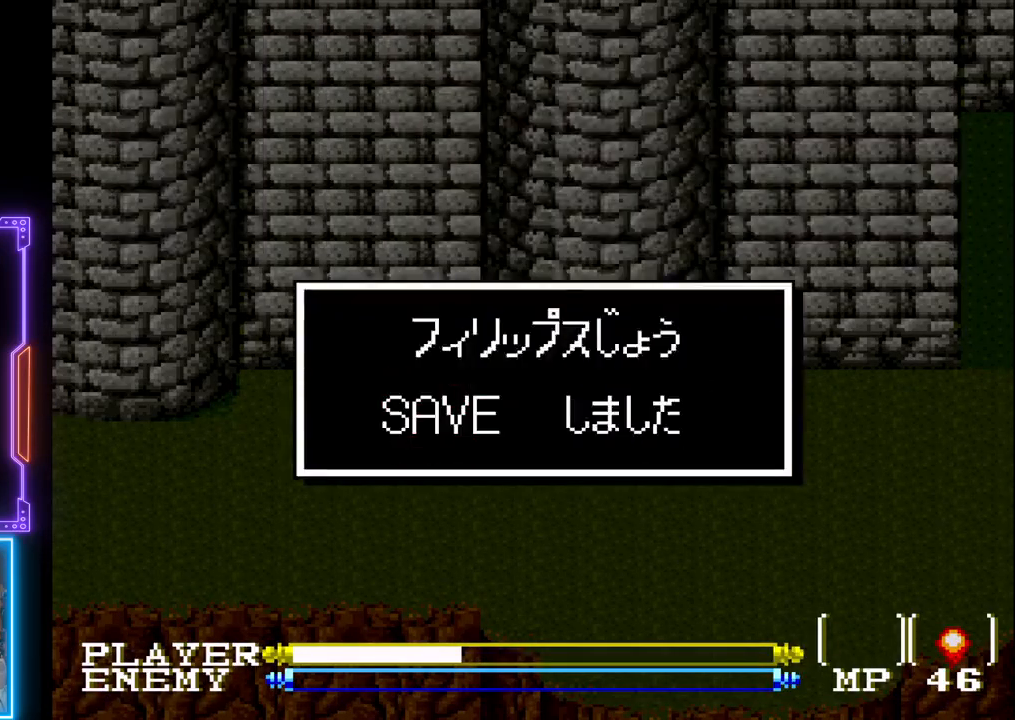
{"buttons": [], "left_stick": "center", "events": [[250, "CIRCLE", "down"], [367, "CIRCLE", "up"]]}
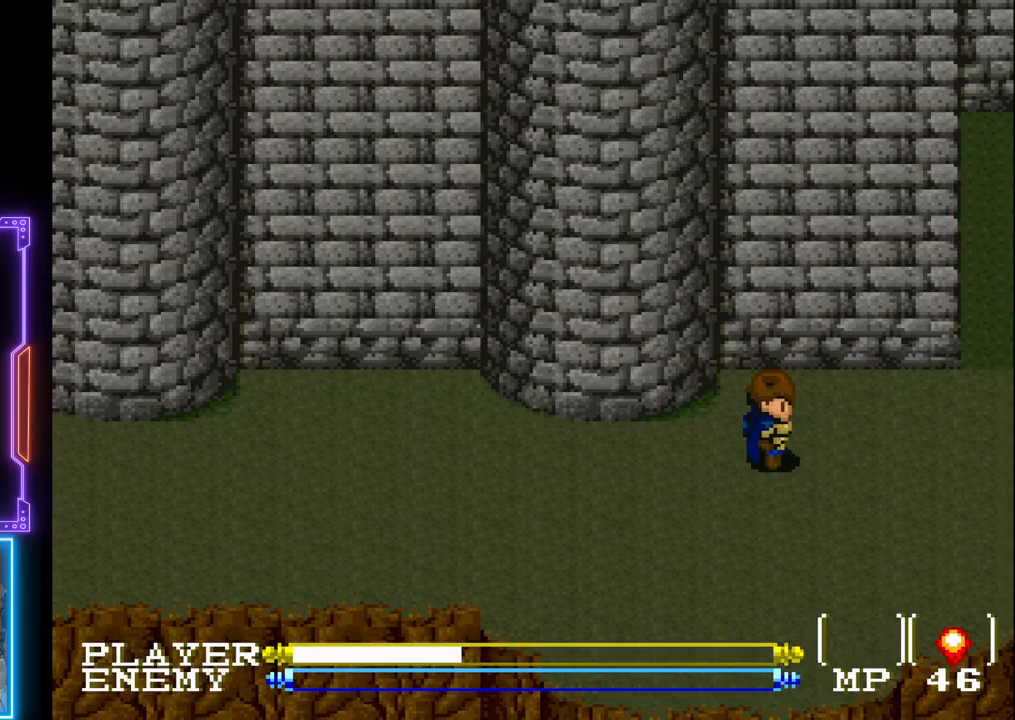
{"buttons": ["DPAD_RIGHT"], "left_stick": "center", "events": [[67, "DPAD_RIGHT", "down"]]}
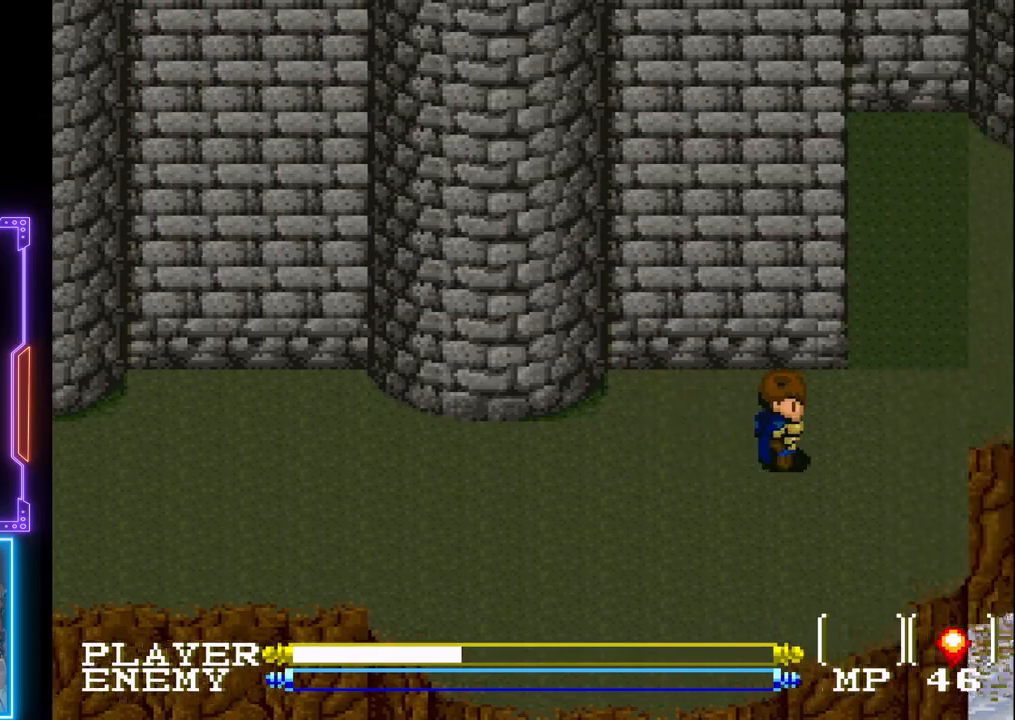
{"buttons": ["DPAD_UP"], "left_stick": "center", "events": [[167, "DPAD_UP", "down"], [283, "DPAD_RIGHT", "up"]]}
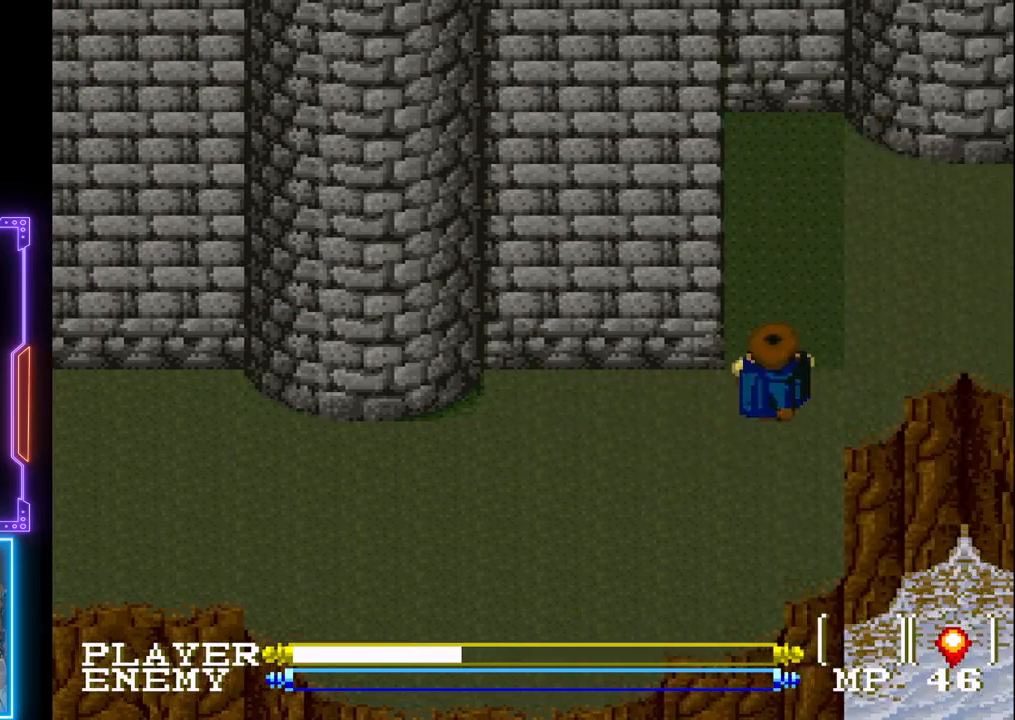
{"buttons": ["DPAD_RIGHT"], "left_stick": "center", "events": [[283, "DPAD_RIGHT", "down"], [367, "DPAD_UP", "up"]]}
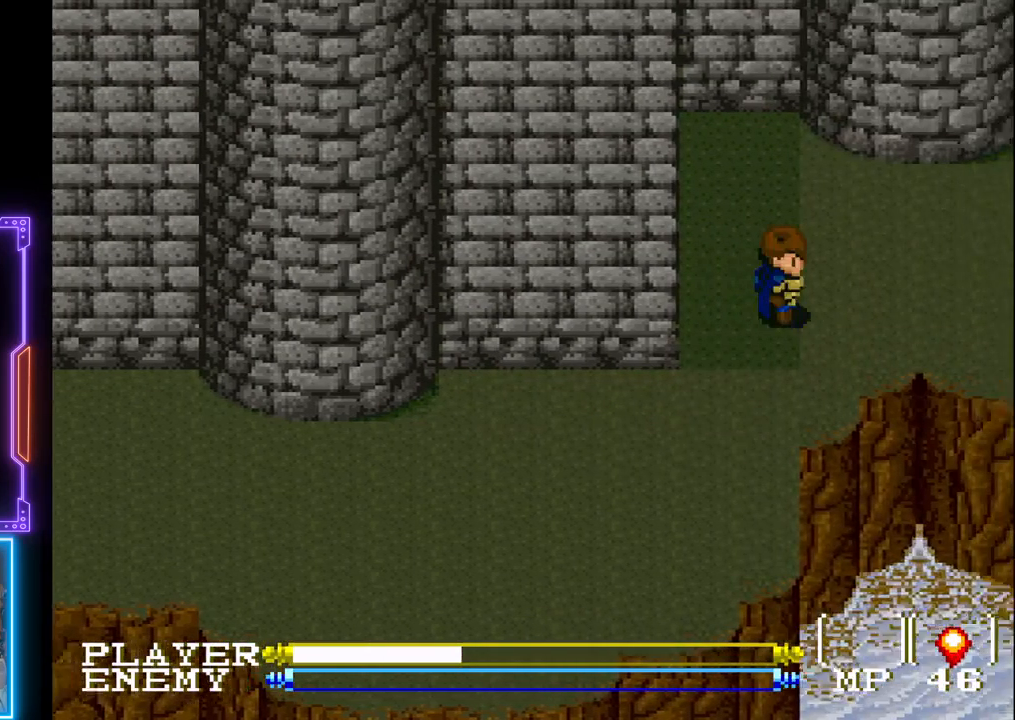
{"buttons": ["DPAD_RIGHT"], "left_stick": "center", "events": []}
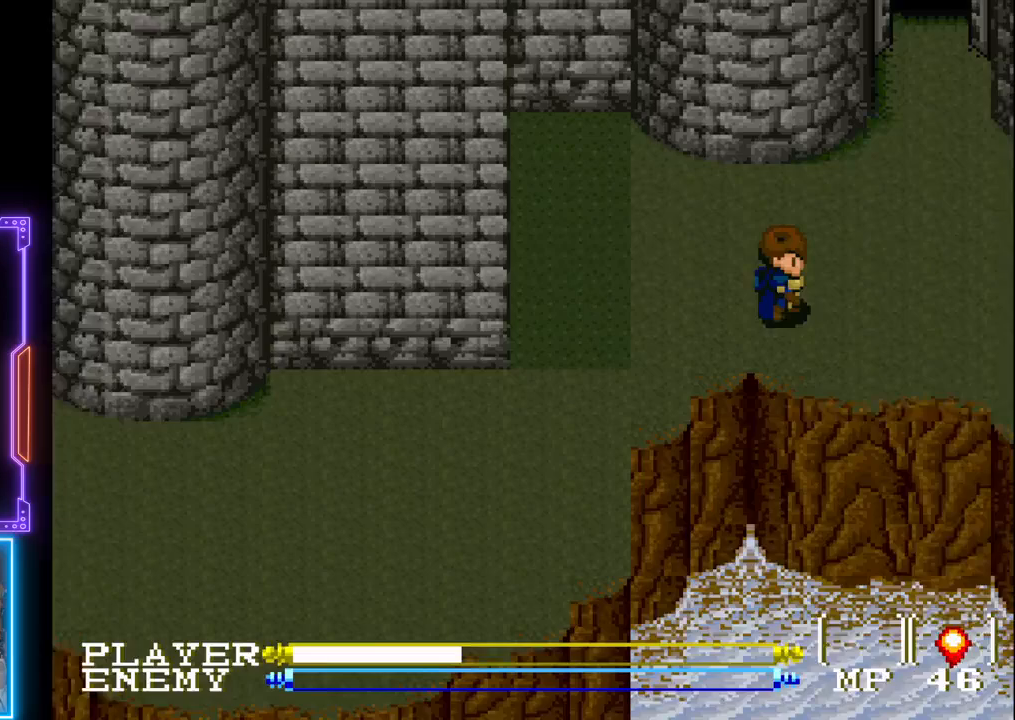
{"buttons": ["DPAD_UP"], "left_stick": "center", "events": [[283, "DPAD_UP", "down"], [317, "DPAD_RIGHT", "up"]]}
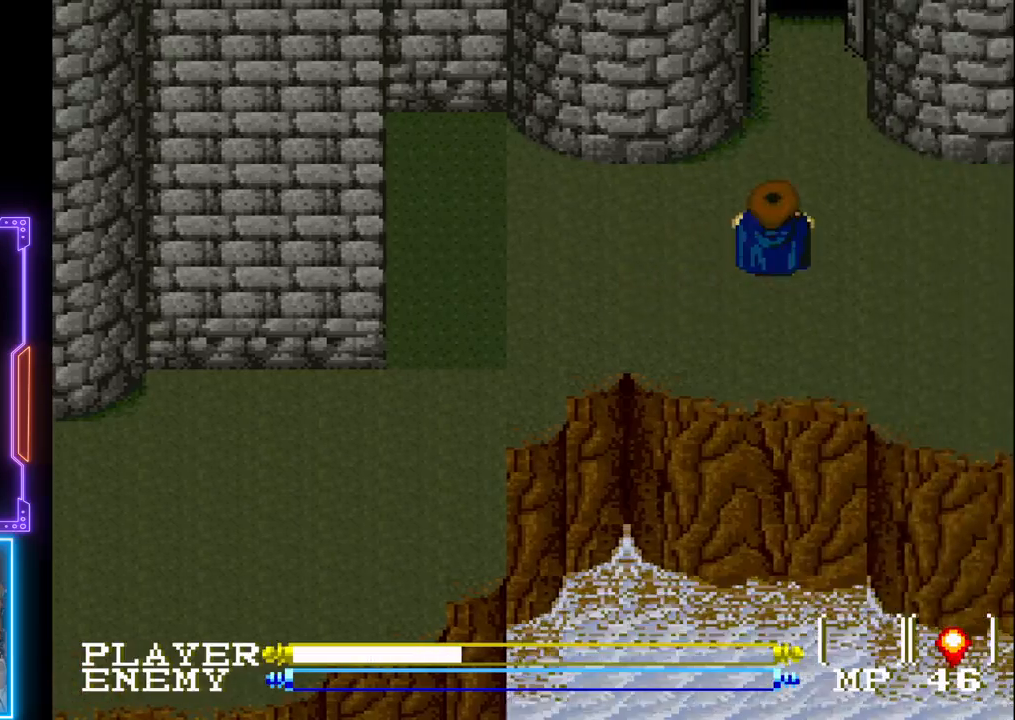
{"buttons": ["DPAD_UP"], "left_stick": "center", "events": []}
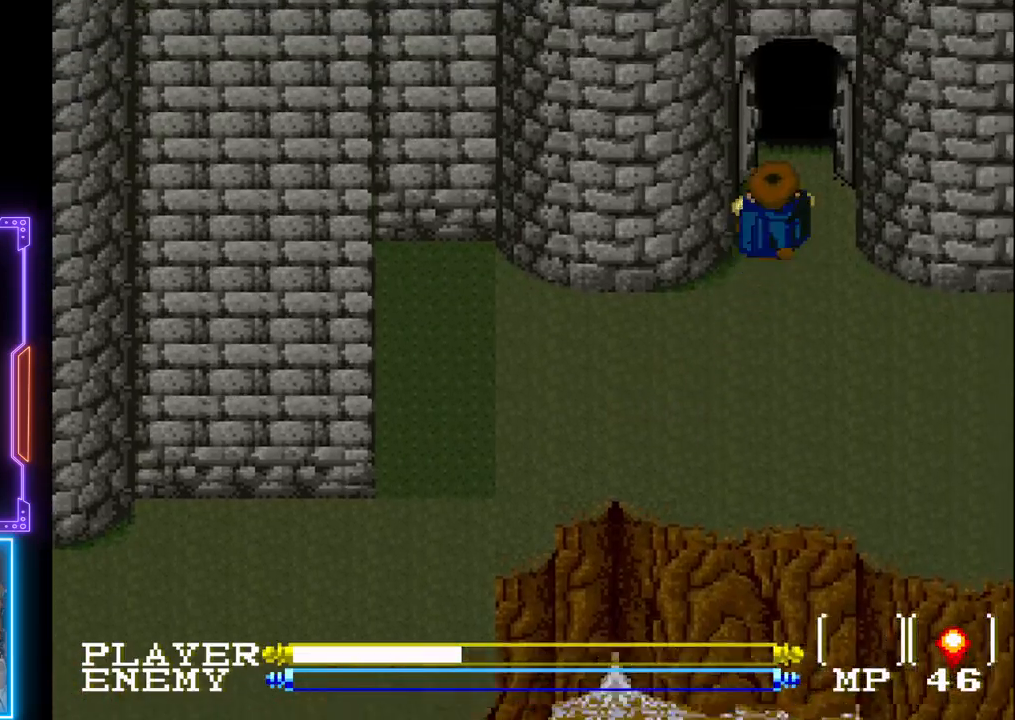
{"buttons": ["DPAD_UP"], "left_stick": "center", "events": []}